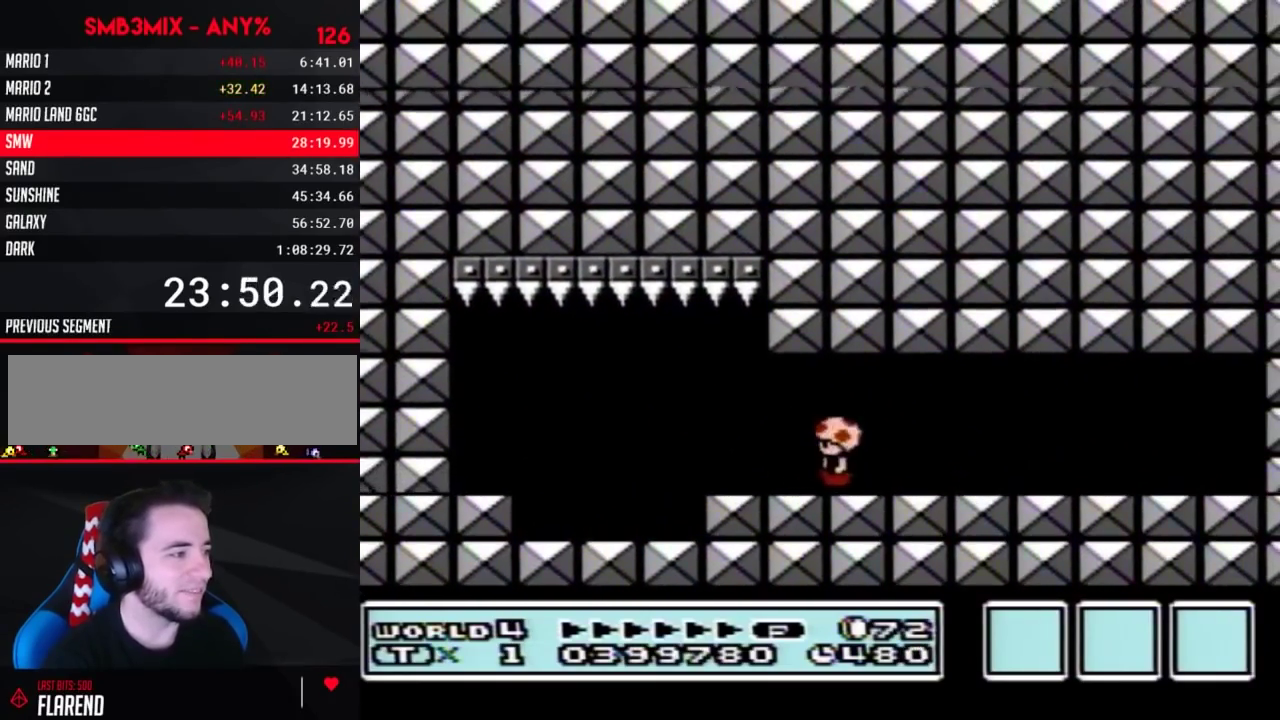
Gameplay with a controller (Nintendo layout); each line is a JSON object with the inputs held at the frame after it. "events" lists button and stick changes between this image and that frame as [ms after this image, input, new state], when the widget could be followed in between. Not read: L3 R3.
{"buttons": ["B"], "events": [[17, "DPAD_LEFT", "up"], [117, "DPAD_RIGHT", "down"], [167, "DPAD_RIGHT", "up"]]}
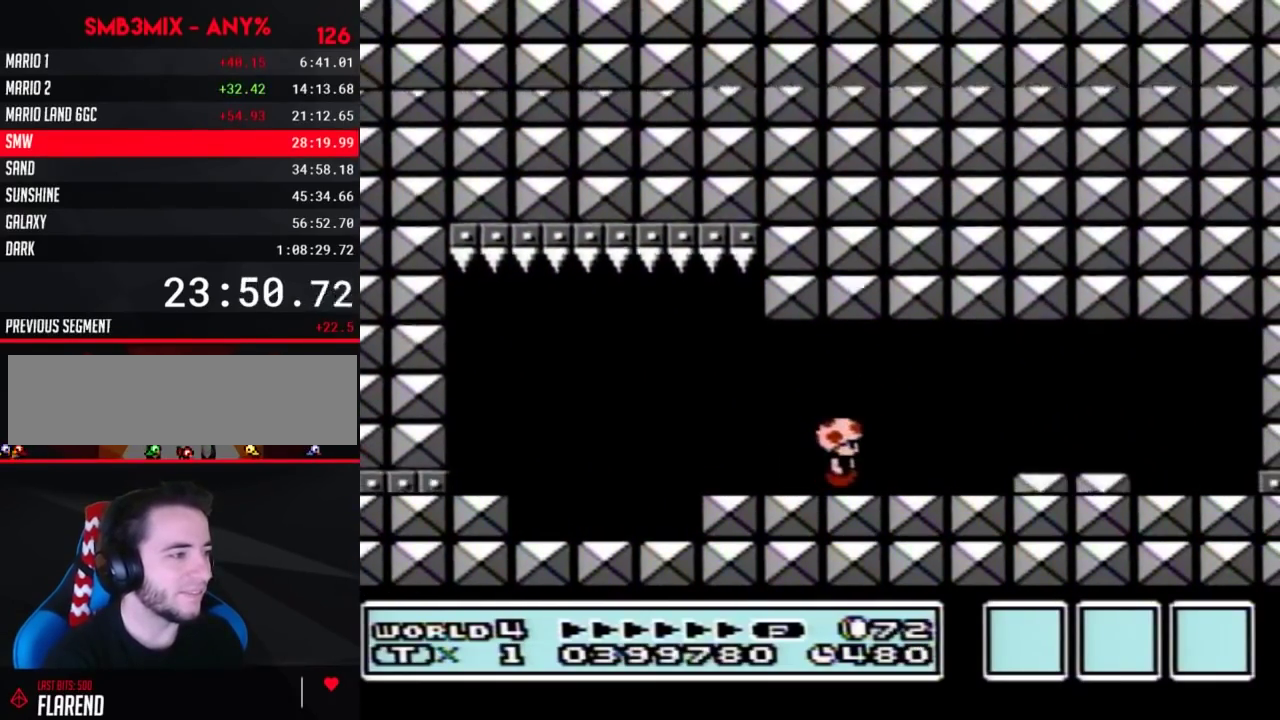
{"buttons": ["B", "DPAD_RIGHT"], "events": [[300, "DPAD_RIGHT", "down"]]}
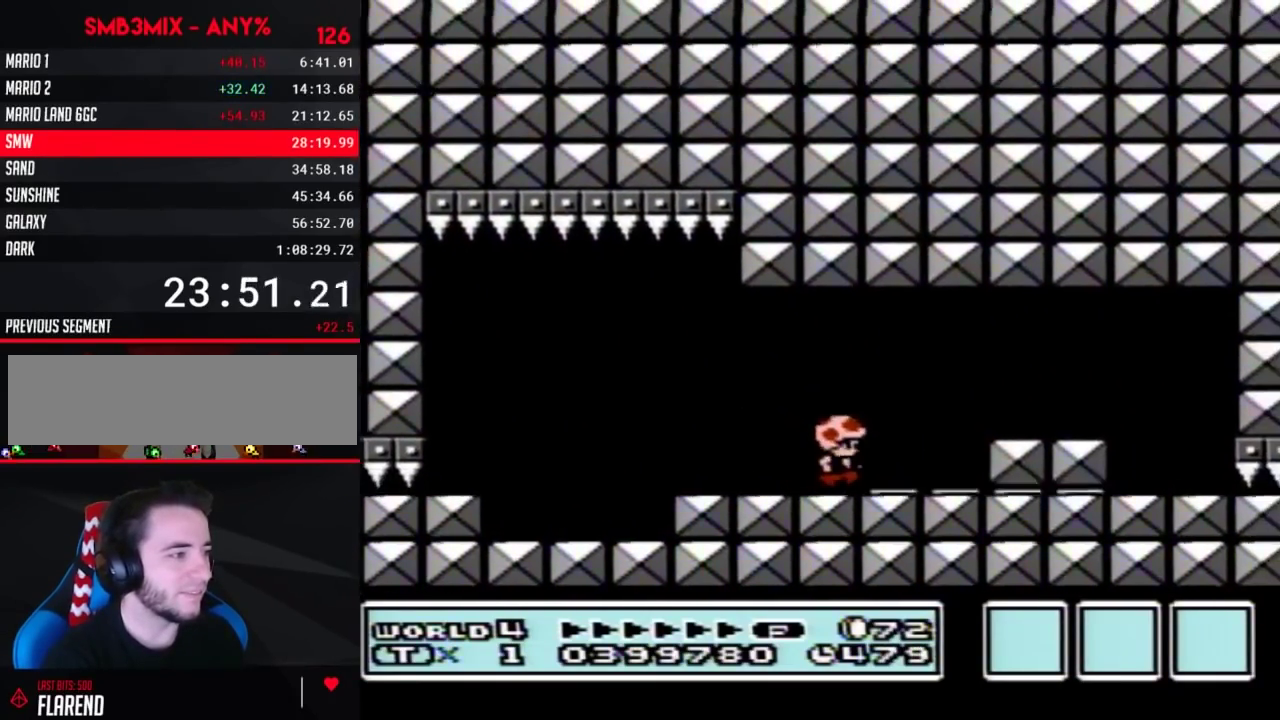
{"buttons": ["A", "B", "DPAD_RIGHT"], "events": [[167, "DPAD_DOWN", "down"], [200, "DPAD_RIGHT", "up"], [233, "A", "down"], [267, "DPAD_RIGHT", "down"], [300, "DPAD_DOWN", "up"]]}
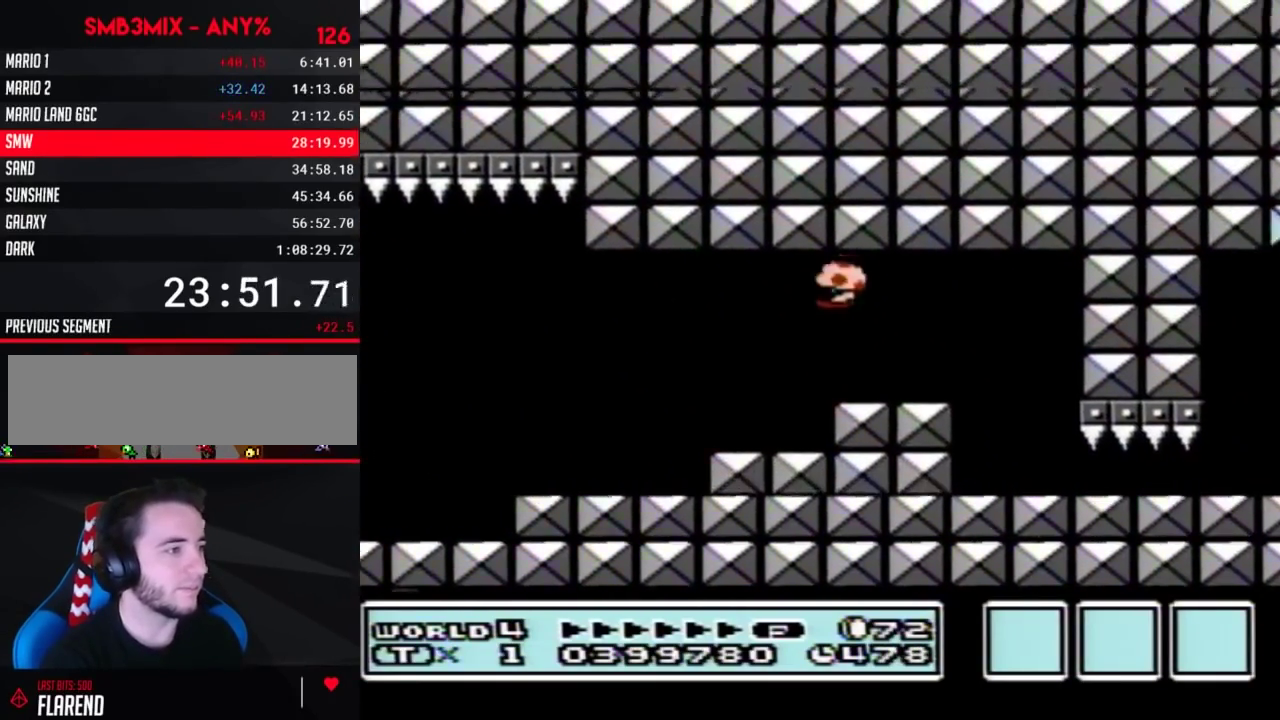
{"buttons": ["B", "DPAD_DOWN"], "events": [[17, "A", "up"], [167, "DPAD_RIGHT", "up"], [200, "DPAD_LEFT", "down"], [267, "DPAD_LEFT", "up"], [267, "DPAD_RIGHT", "down"], [450, "DPAD_DOWN", "down"], [483, "DPAD_RIGHT", "up"]]}
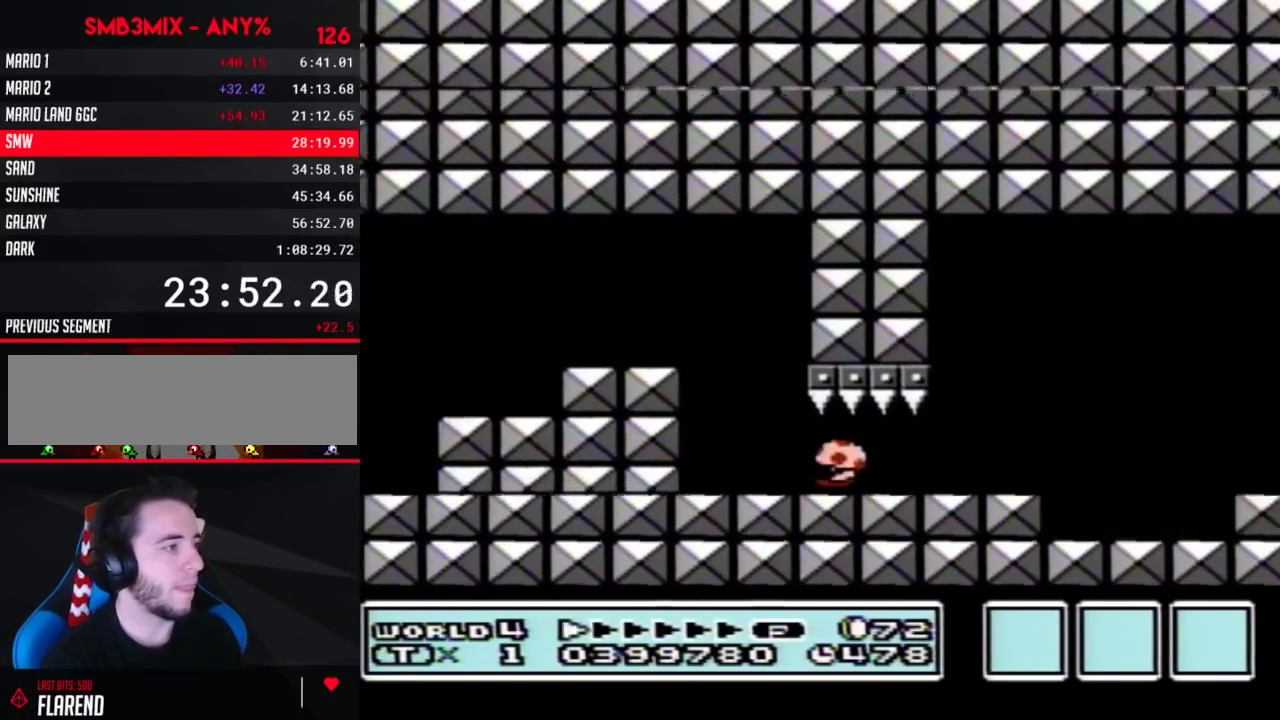
{"buttons": ["B", "DPAD_RIGHT"], "events": [[167, "DPAD_RIGHT", "down"], [233, "DPAD_DOWN", "up"], [367, "A", "down"], [417, "A", "up"]]}
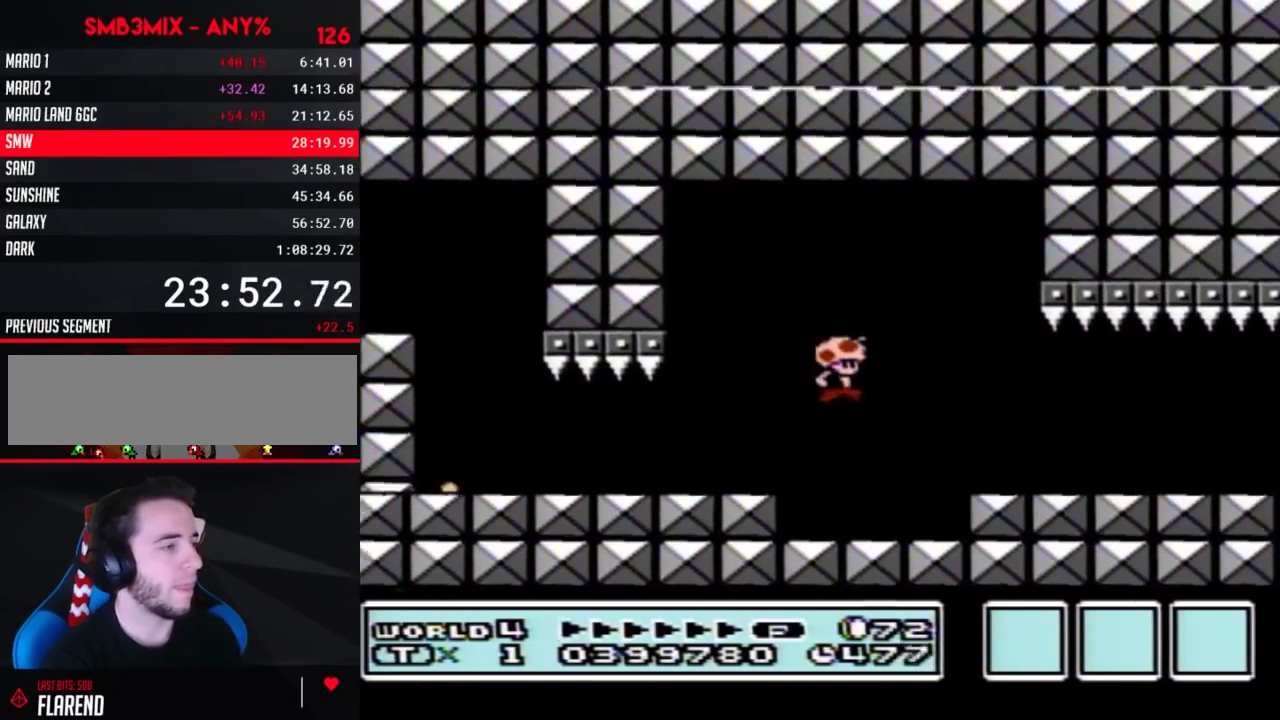
{"buttons": ["B", "DPAD_RIGHT"], "events": []}
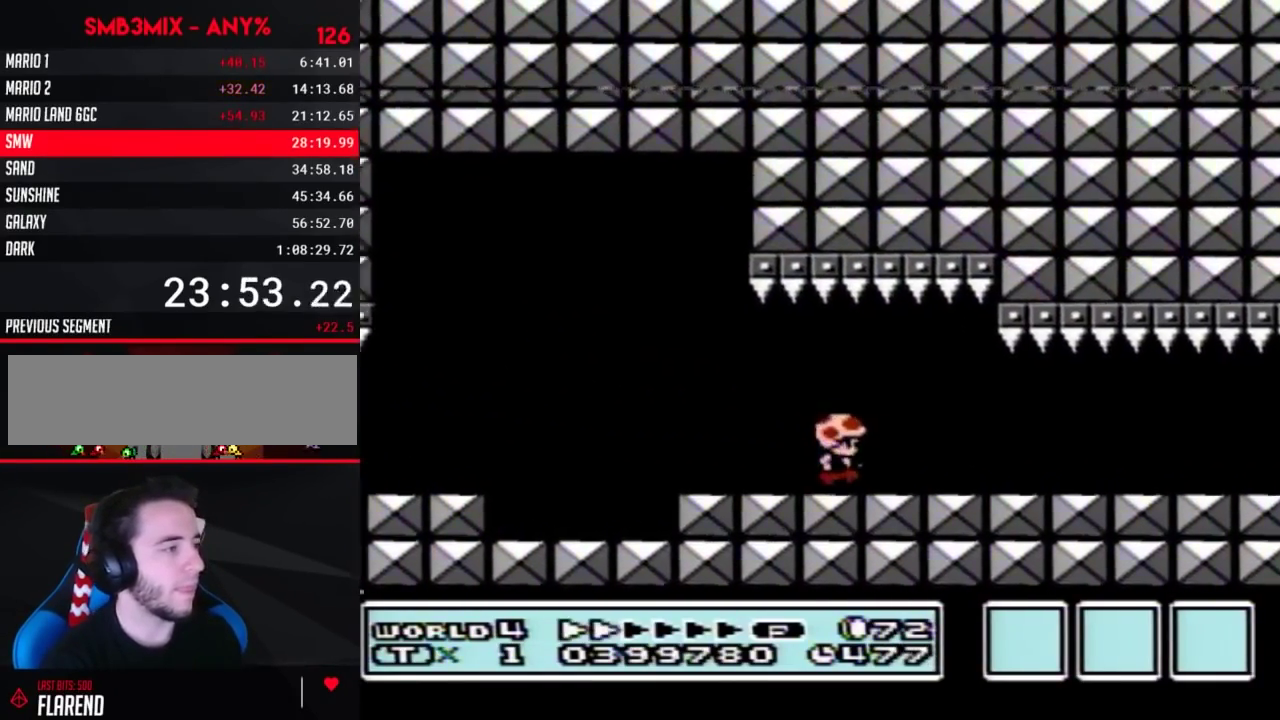
{"buttons": ["B", "DPAD_RIGHT"], "events": []}
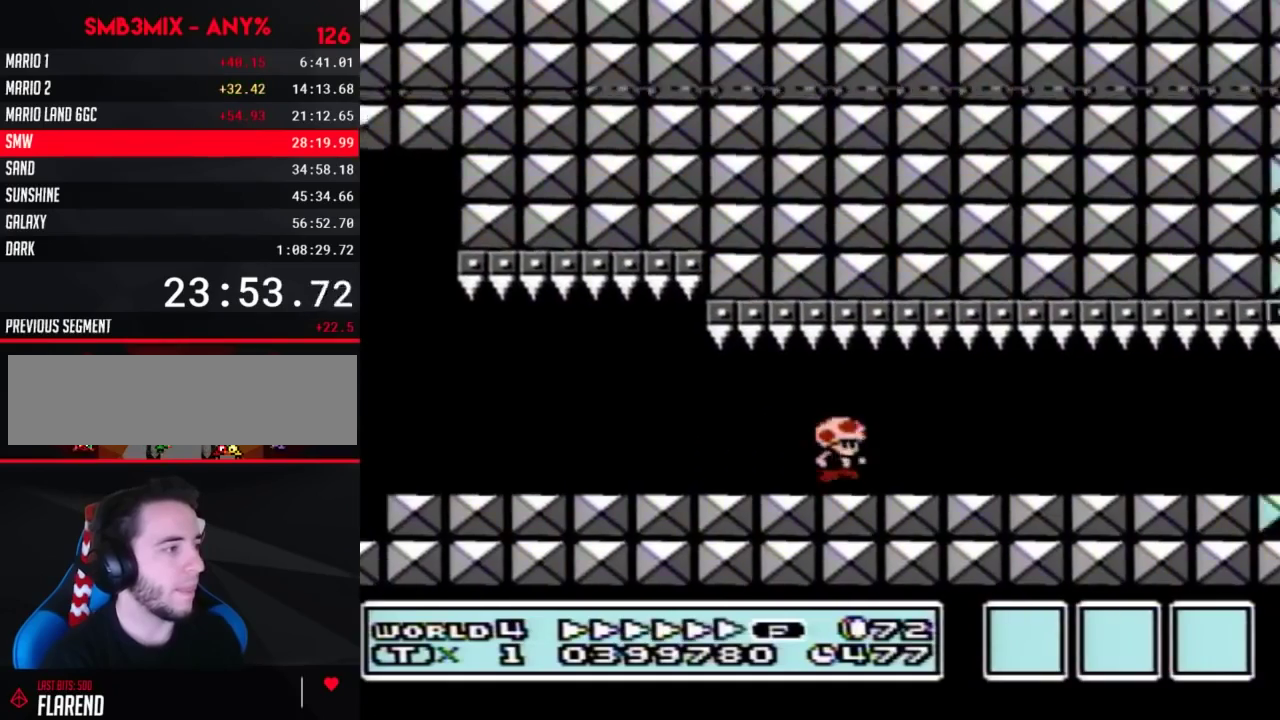
{"buttons": ["B", "DPAD_RIGHT"], "events": []}
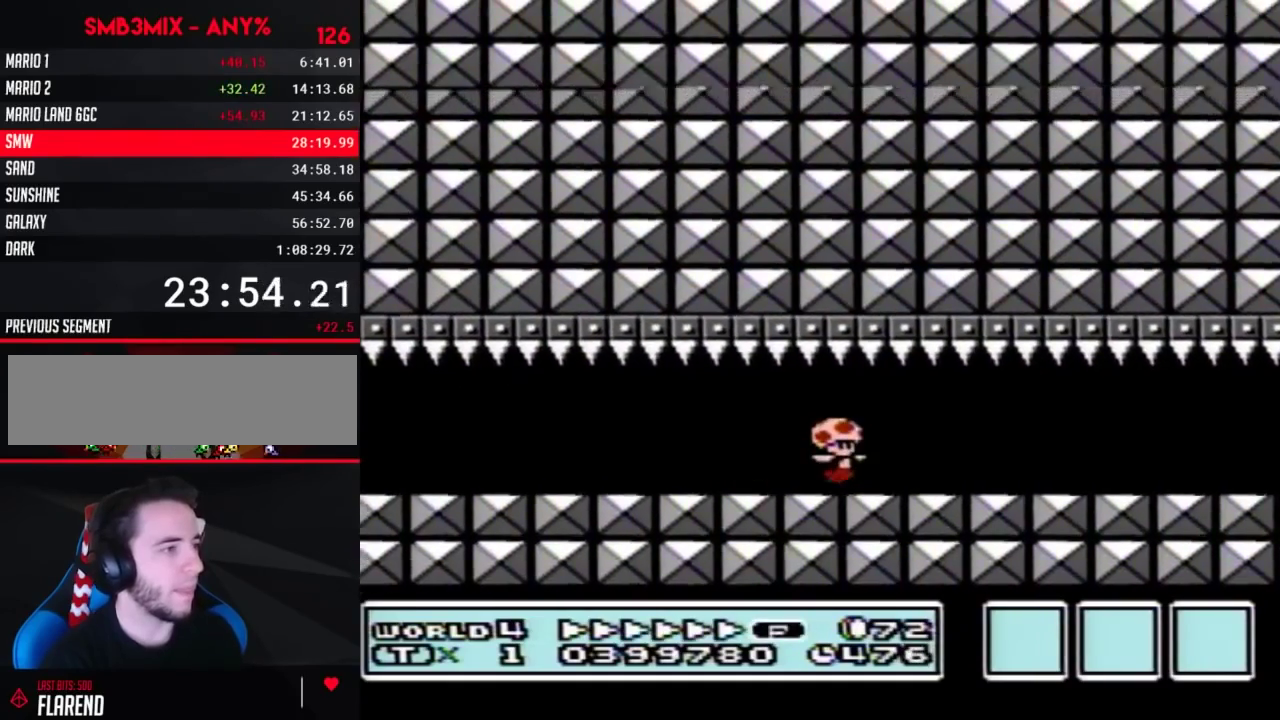
{"buttons": ["B", "DPAD_RIGHT"], "events": []}
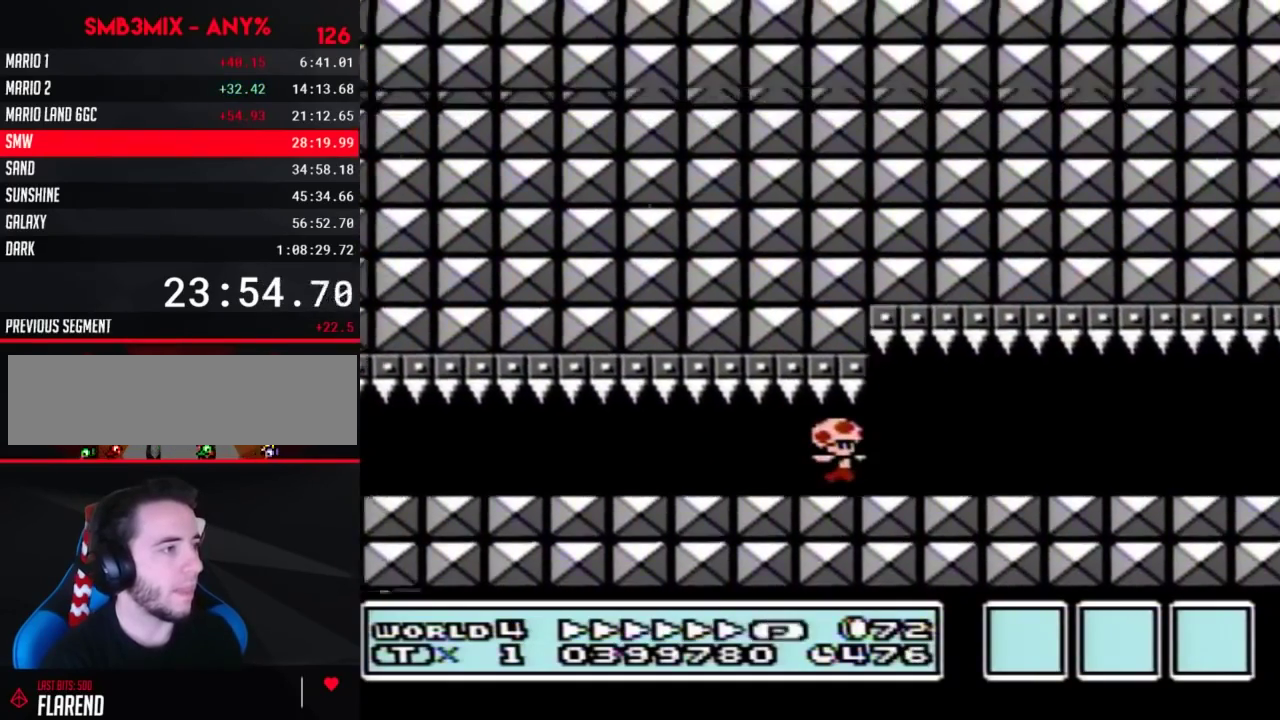
{"buttons": ["B", "DPAD_RIGHT"], "events": []}
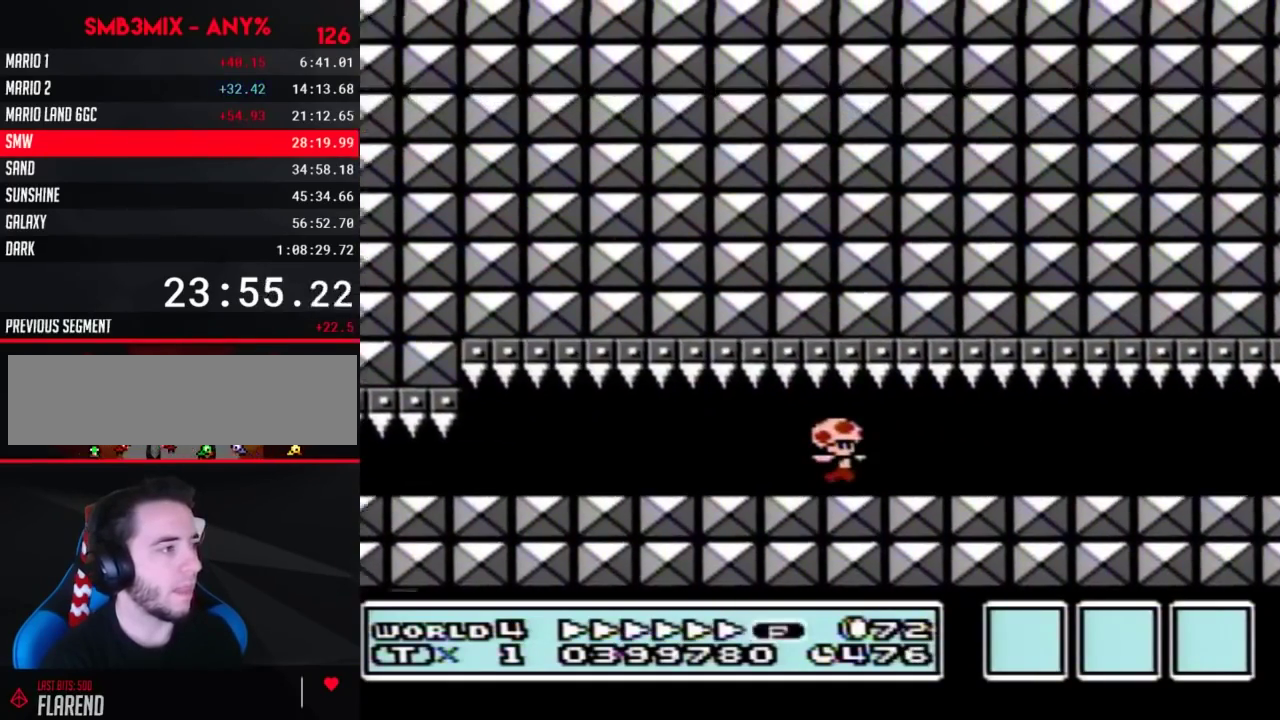
{"buttons": ["B", "DPAD_RIGHT"], "events": [[83, "DPAD_DOWN", "down"], [117, "DPAD_RIGHT", "up"], [150, "A", "down"], [200, "DPAD_RIGHT", "down"], [233, "A", "up"], [233, "DPAD_DOWN", "up"]]}
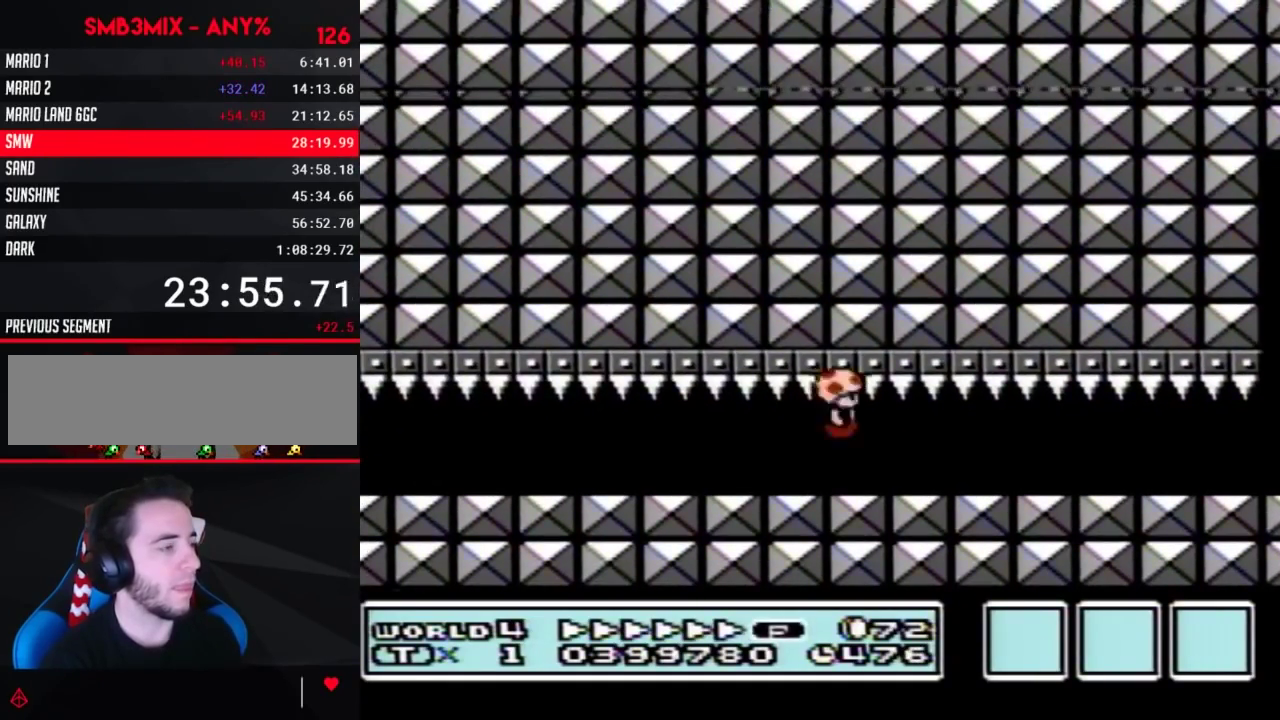
{"buttons": ["B", "DPAD_RIGHT"], "events": []}
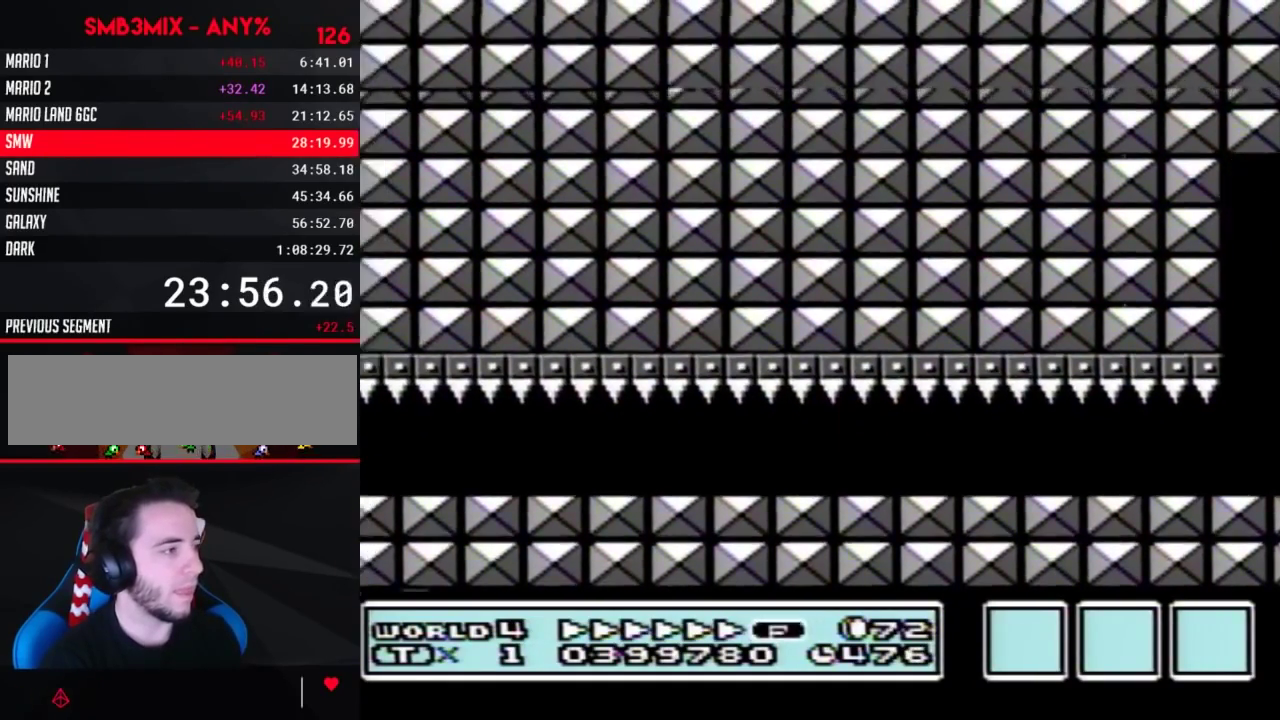
{"buttons": ["B", "DPAD_RIGHT"], "events": []}
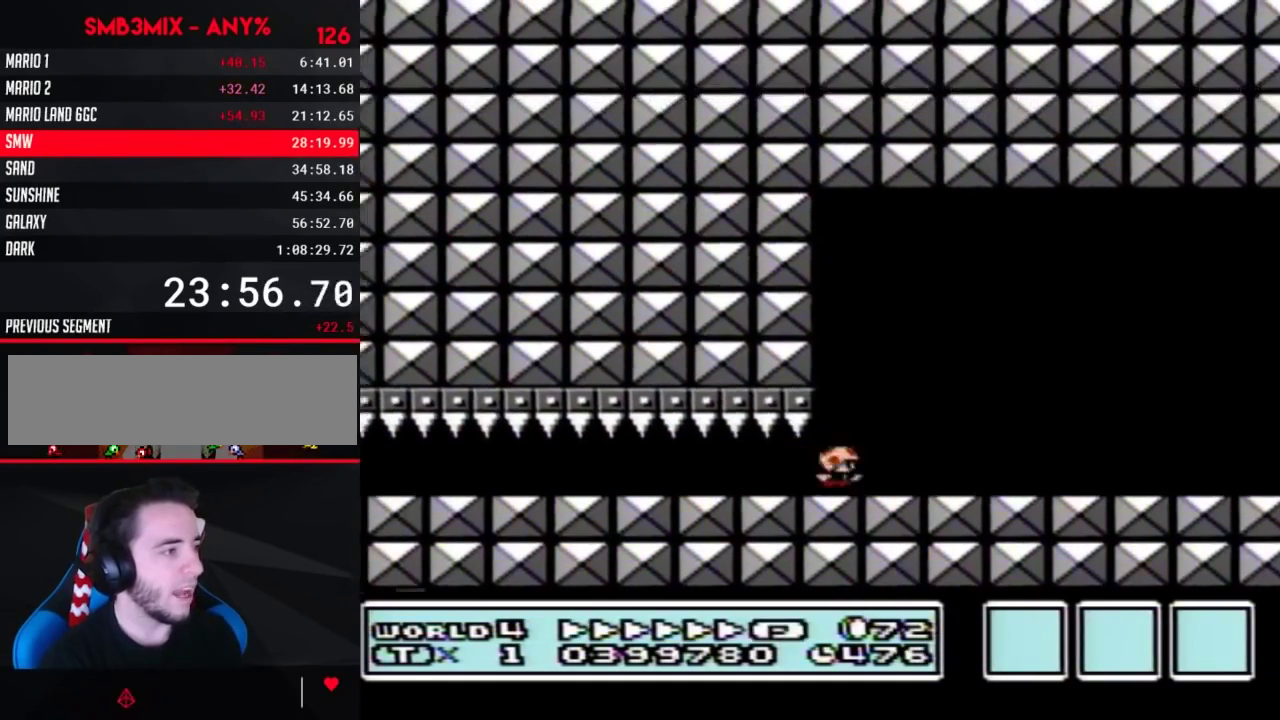
{"buttons": ["B", "DPAD_RIGHT"], "events": []}
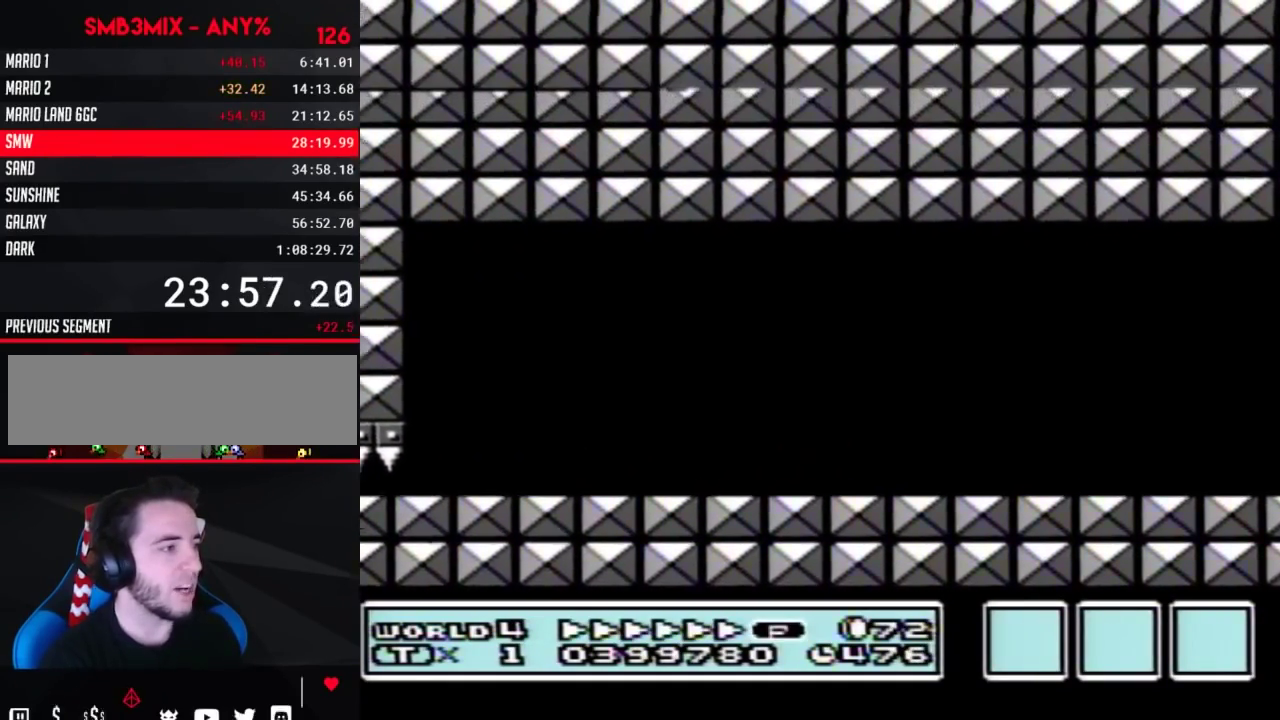
{"buttons": ["B", "DPAD_RIGHT"], "events": []}
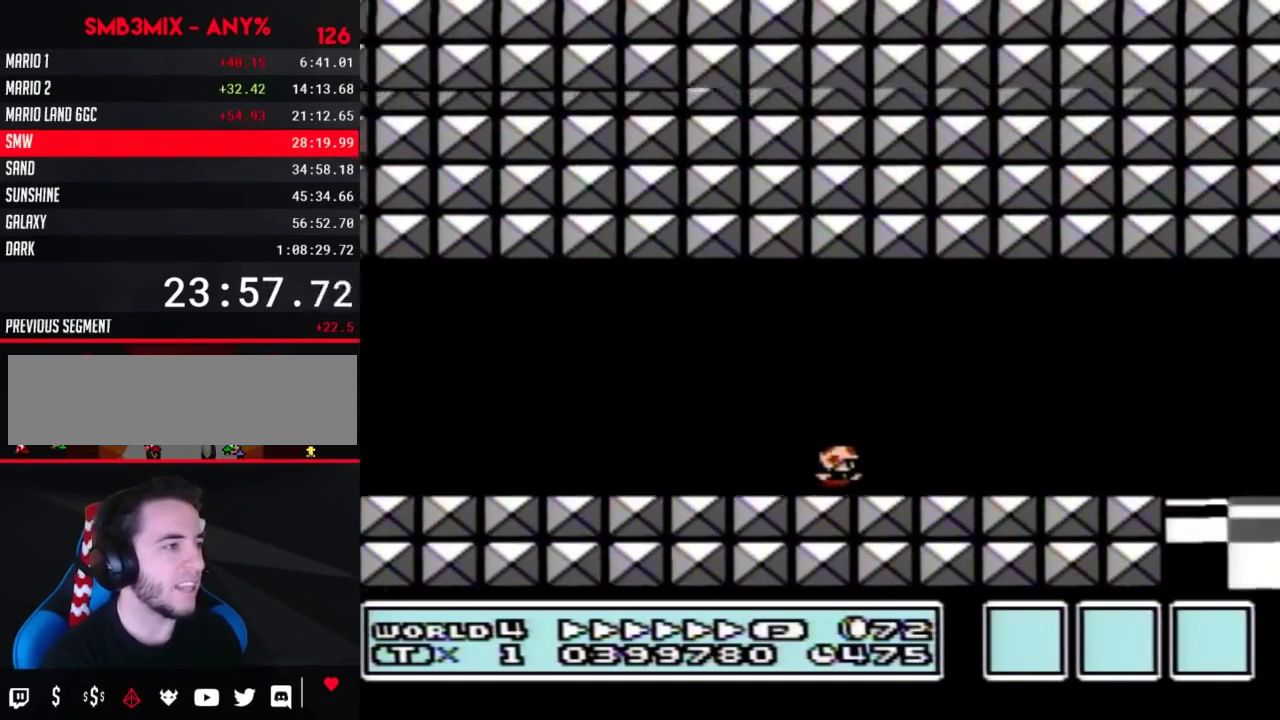
{"buttons": ["B", "DPAD_LEFT"], "events": [[383, "A", "down"], [383, "DPAD_RIGHT", "up"], [433, "DPAD_LEFT", "down"], [450, "A", "up"]]}
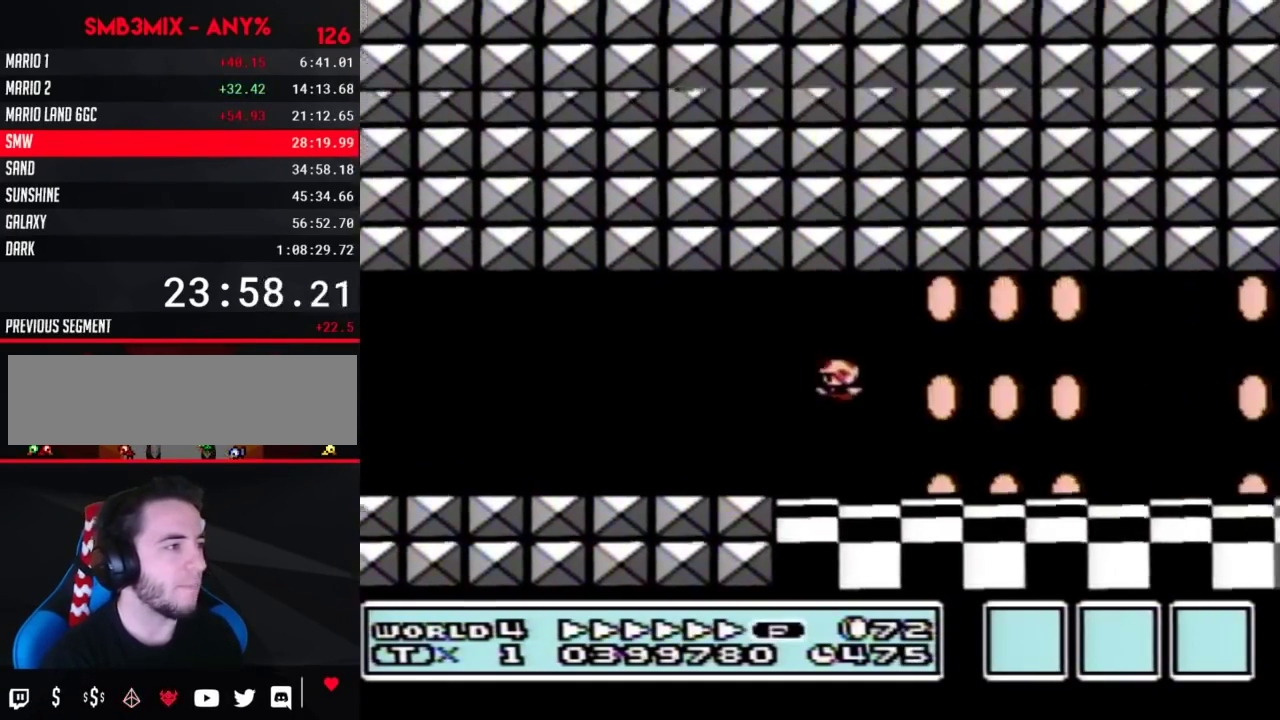
{"buttons": ["A", "B"], "events": [[50, "DPAD_LEFT", "up"], [450, "A", "down"]]}
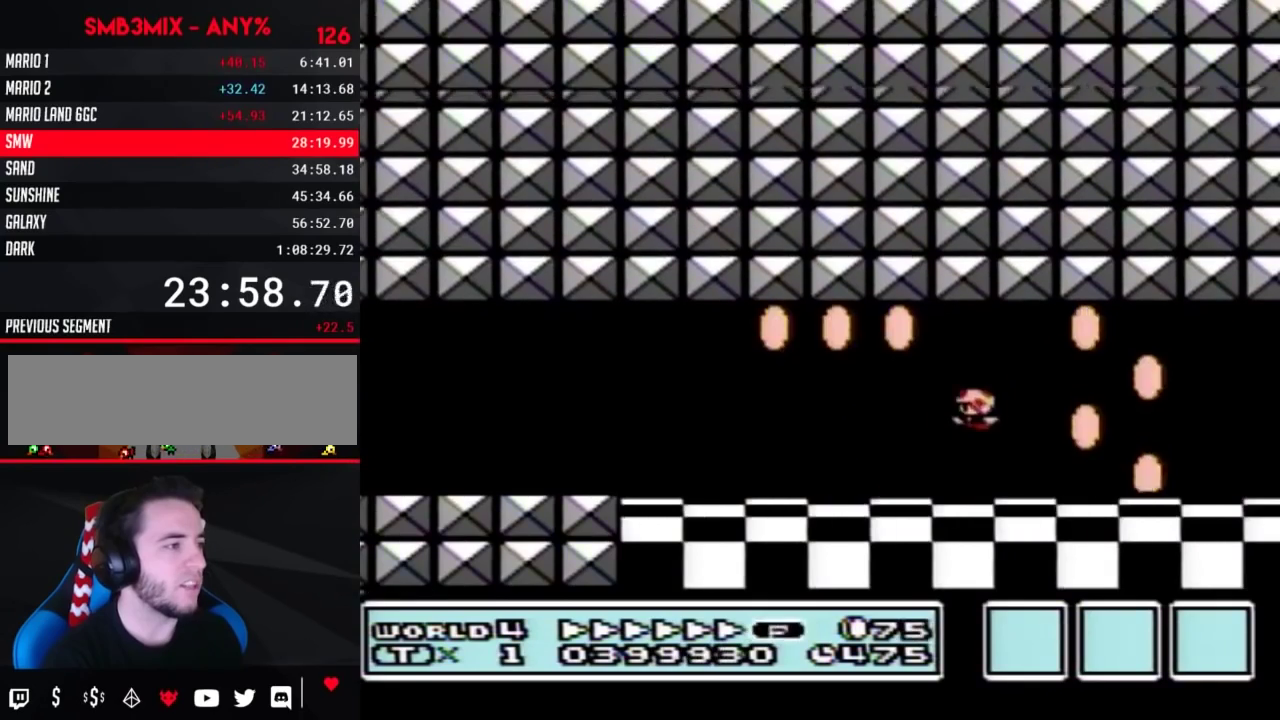
{"buttons": ["A", "B", "DPAD_LEFT"], "events": [[17, "A", "up"], [183, "DPAD_LEFT", "down"], [450, "A", "down"]]}
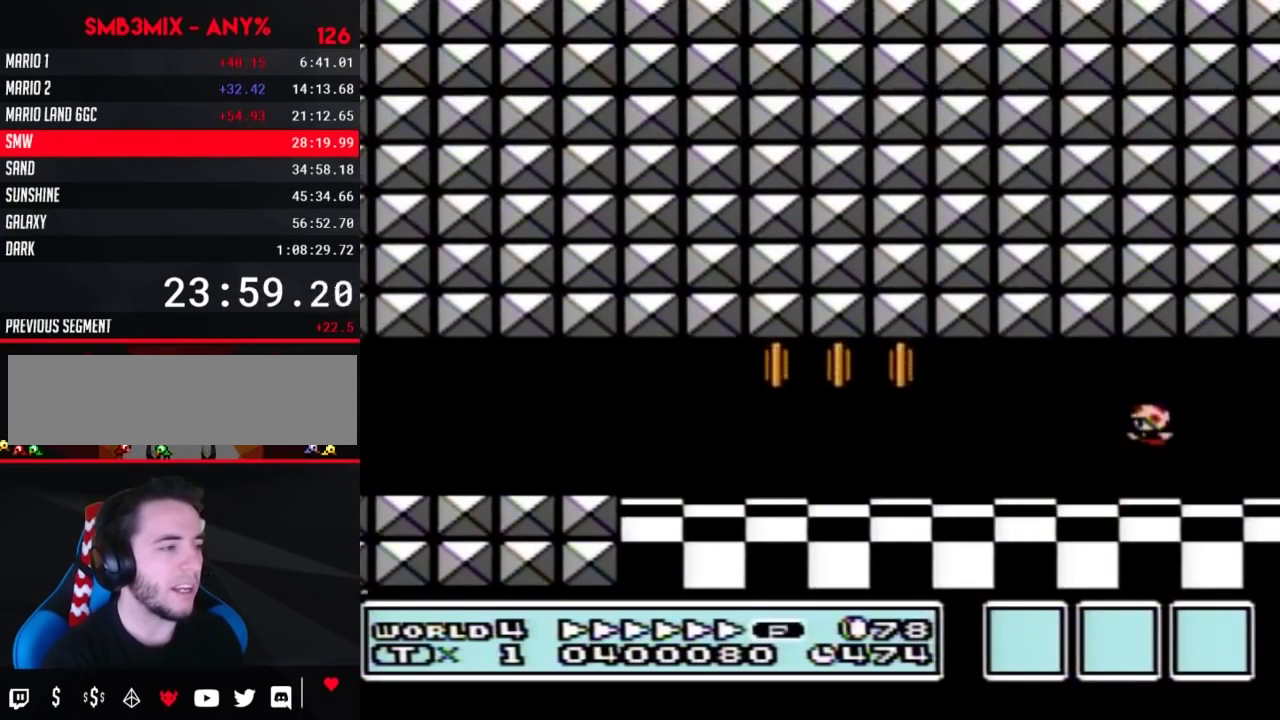
{"buttons": ["A", "B", "DPAD_LEFT"], "events": [[50, "A", "up"], [450, "A", "down"]]}
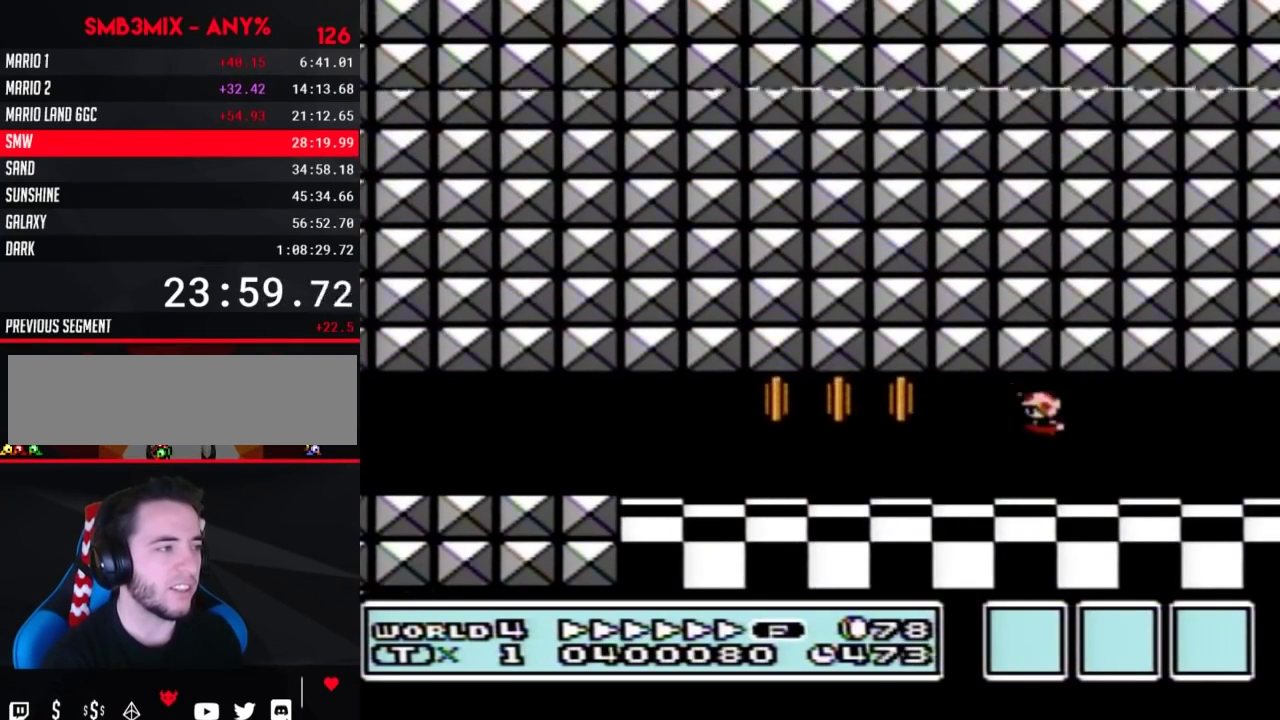
{"buttons": ["A"], "events": [[17, "A", "up"], [117, "DPAD_LEFT", "up"], [167, "B", "up"], [233, "DPAD_RIGHT", "down"], [333, "A", "down"], [450, "DPAD_RIGHT", "up"]]}
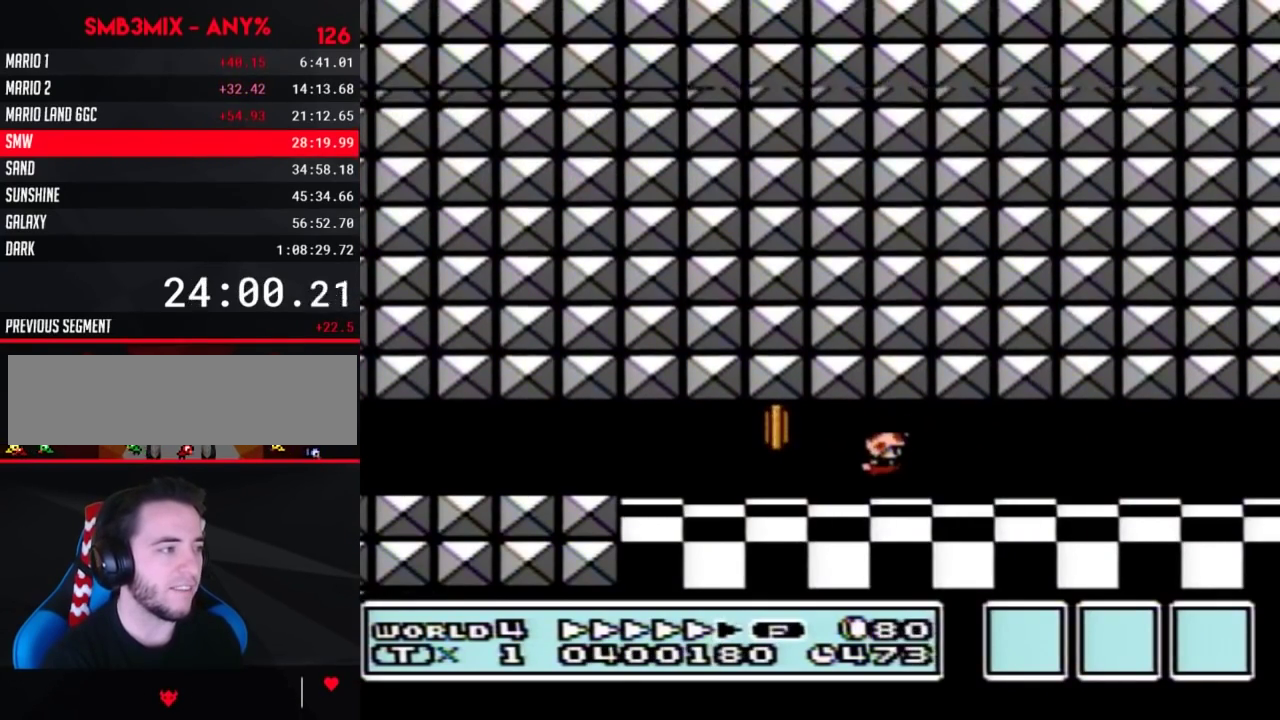
{"buttons": ["A"], "events": [[50, "A", "up"], [117, "A", "down"], [300, "A", "up"], [367, "A", "down"]]}
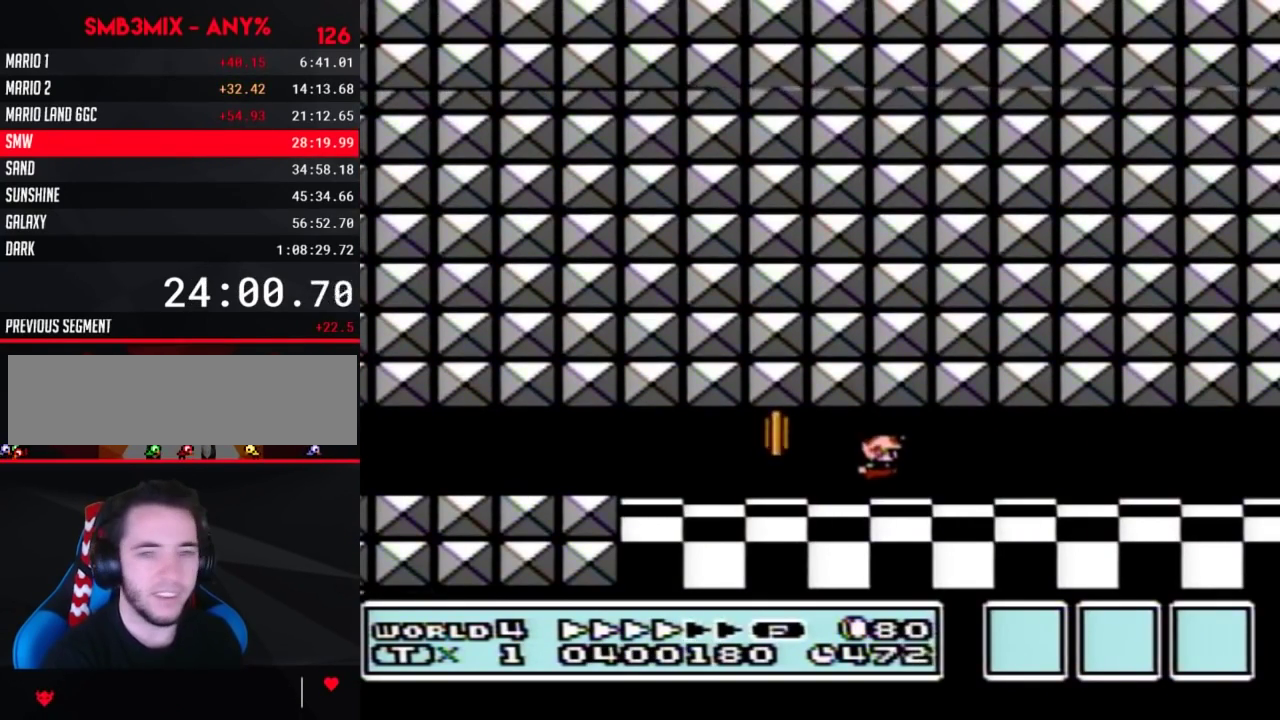
{"buttons": ["A"], "events": [[17, "A", "up"], [83, "A", "down"], [300, "A", "up"], [383, "A", "down"]]}
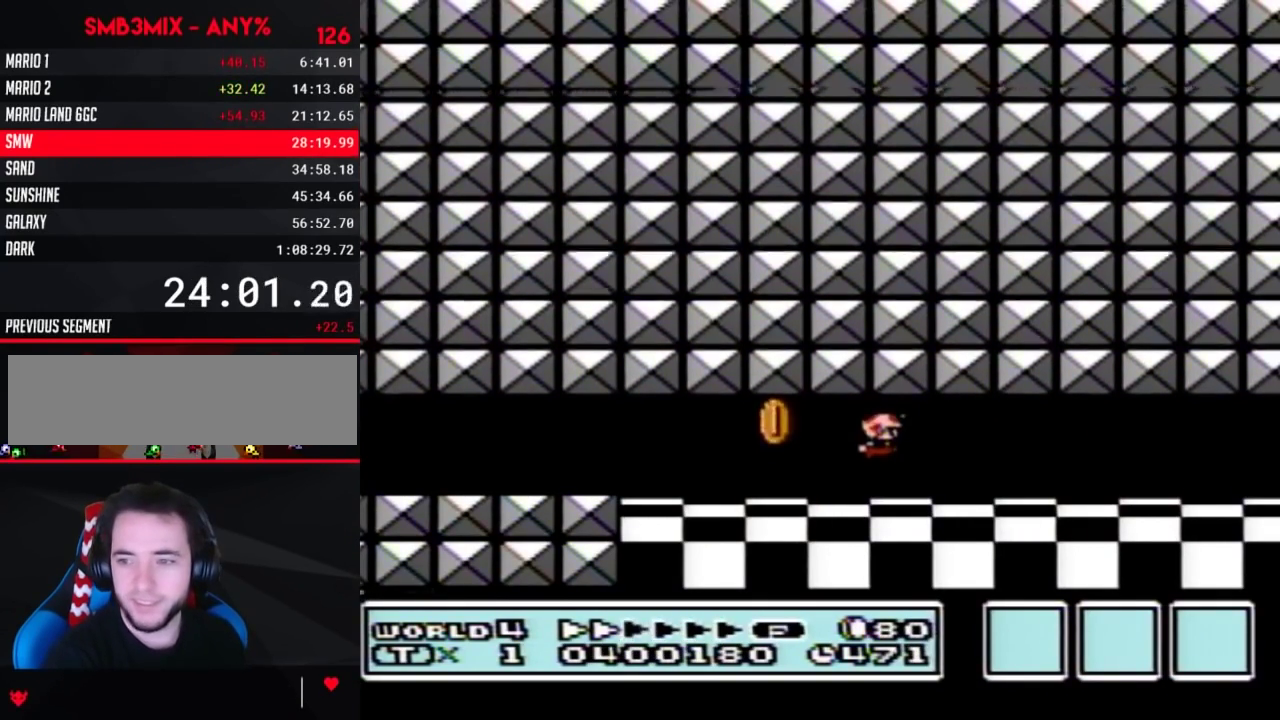
{"buttons": ["A"], "events": [[83, "A", "up"], [167, "A", "down"], [417, "A", "up"], [483, "A", "down"]]}
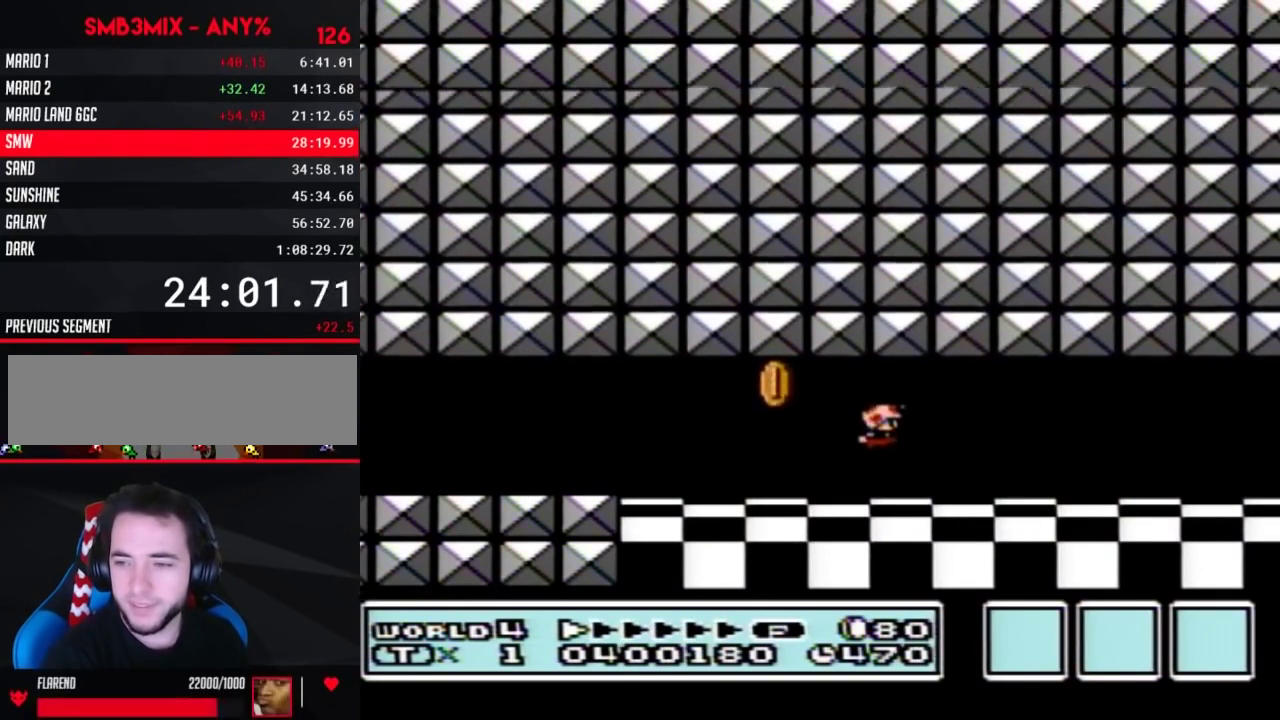
{"buttons": ["A"], "events": [[333, "A", "up"], [433, "A", "down"]]}
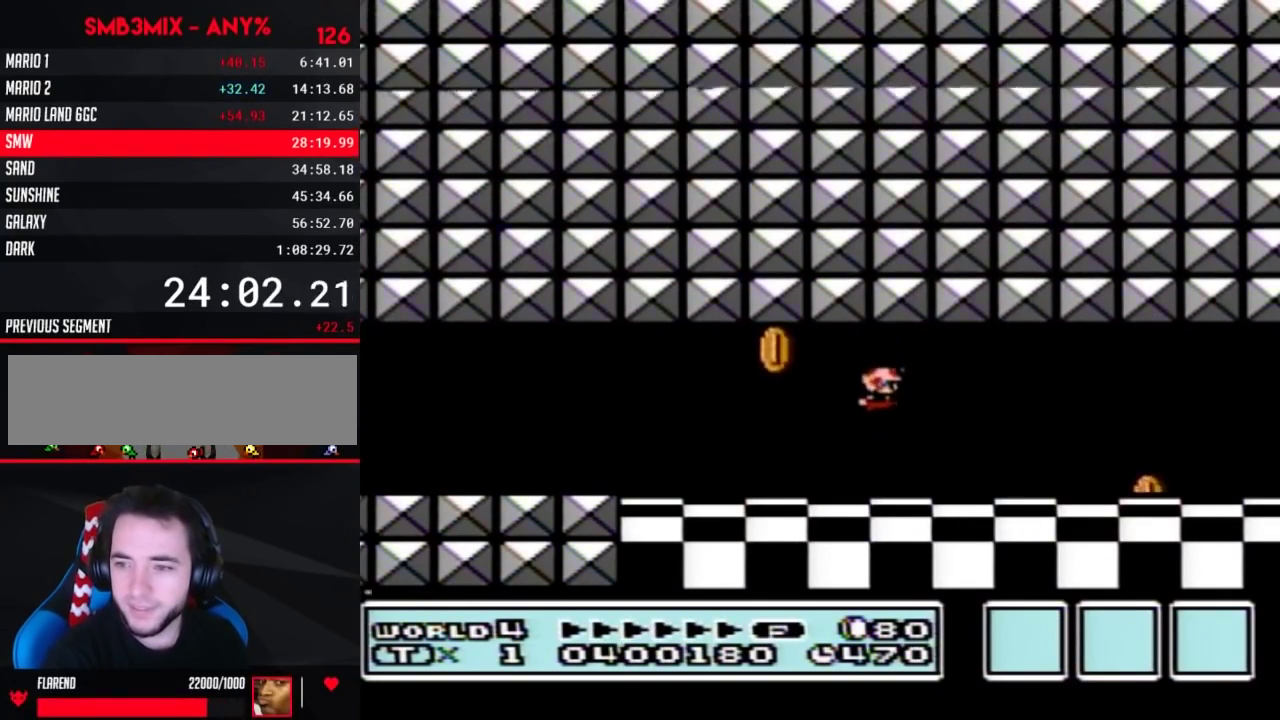
{"buttons": [], "events": [[333, "A", "up"]]}
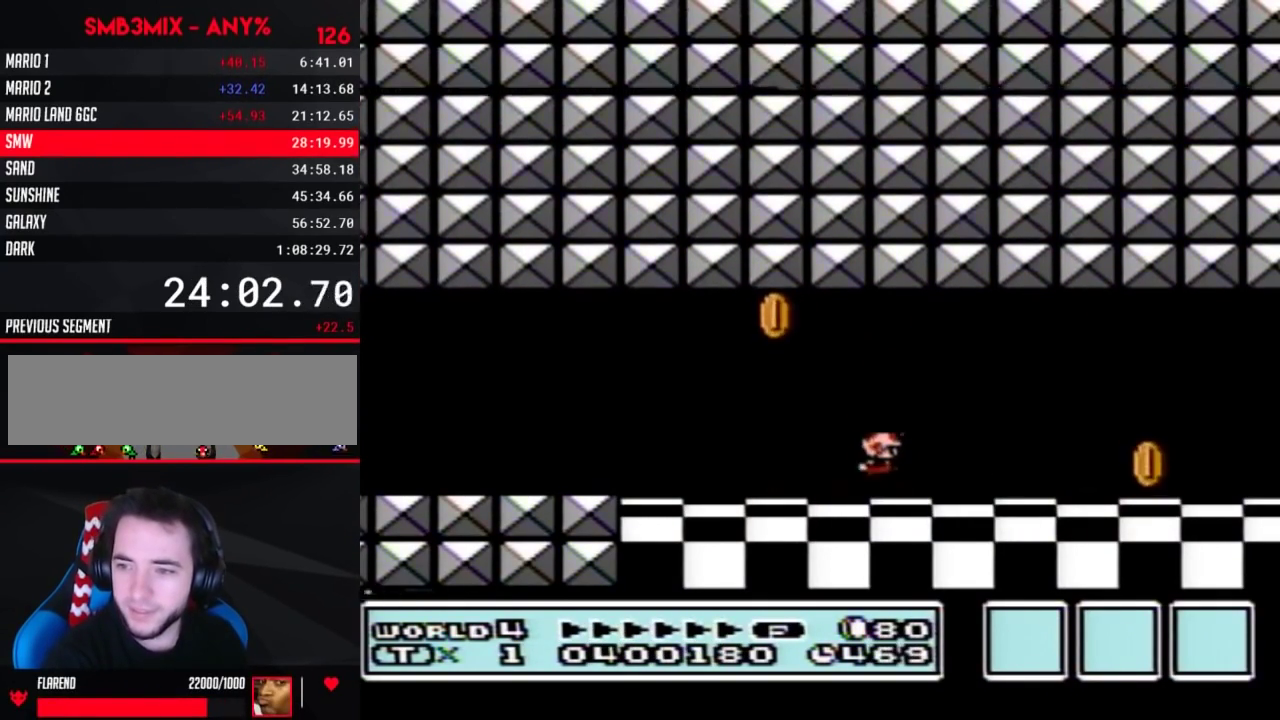
{"buttons": ["A"], "events": [[50, "A", "down"]]}
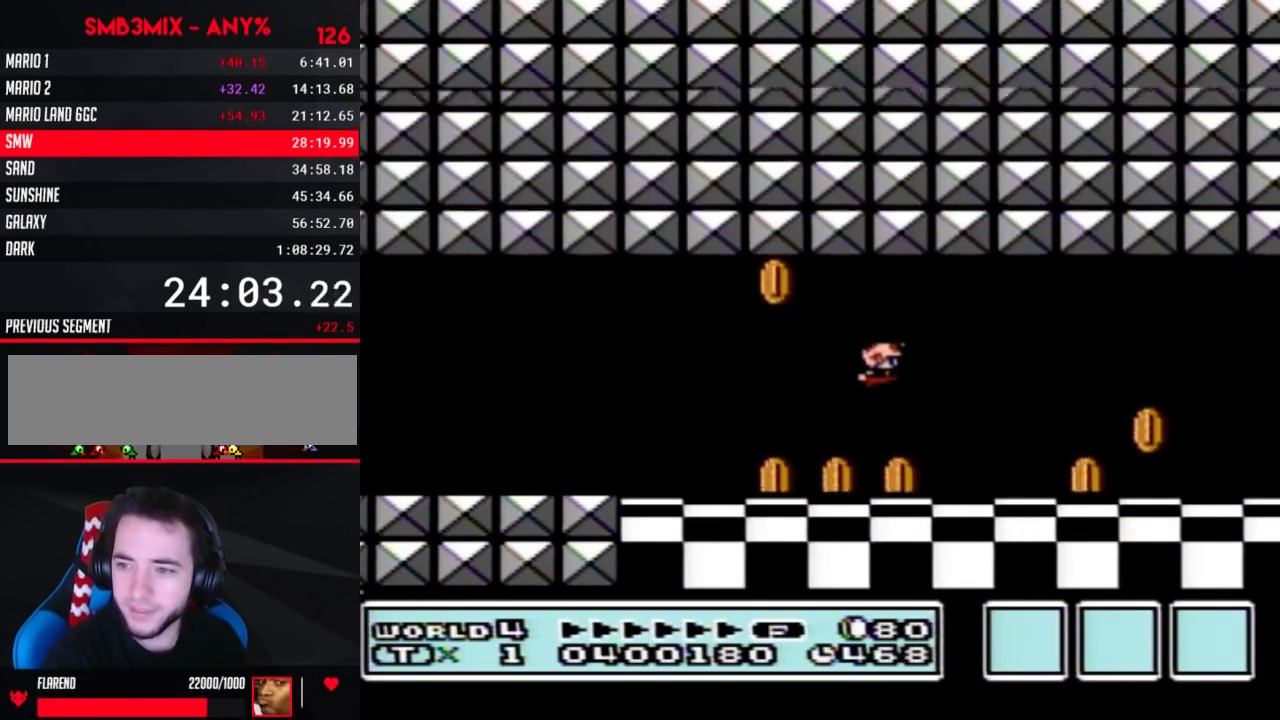
{"buttons": ["A"], "events": [[17, "A", "up"], [300, "A", "down"]]}
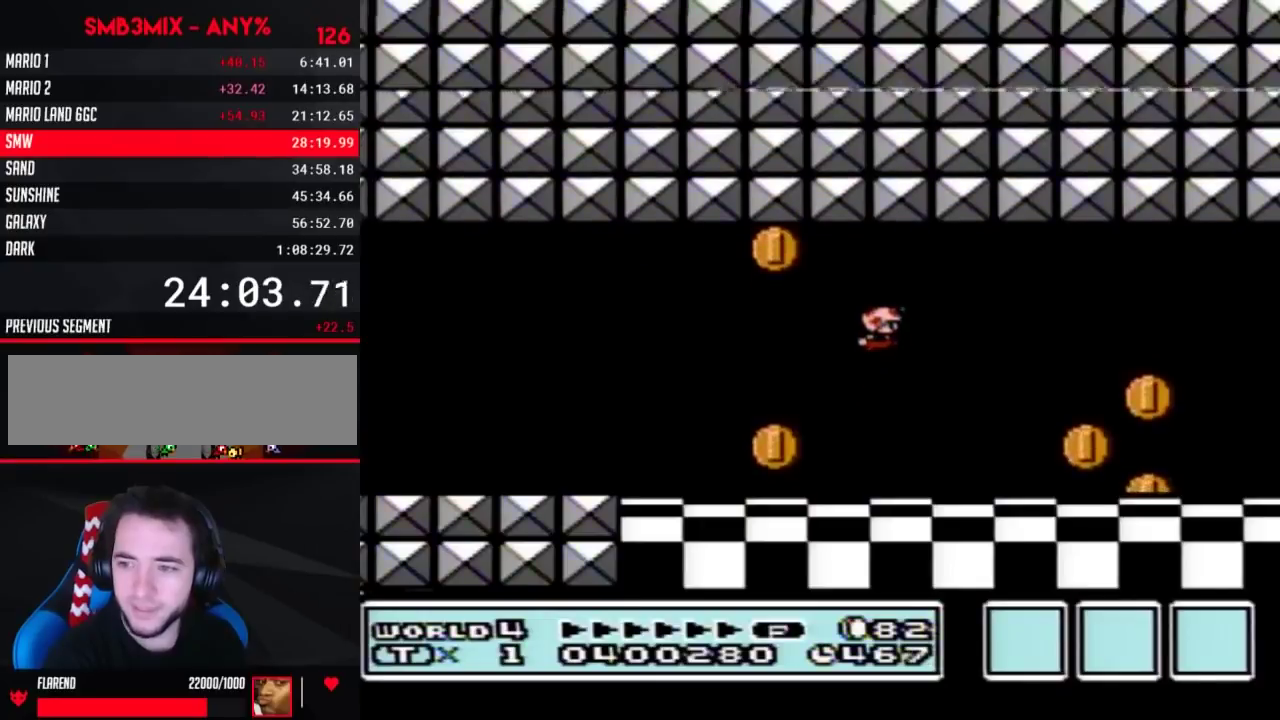
{"buttons": [], "events": [[417, "A", "up"]]}